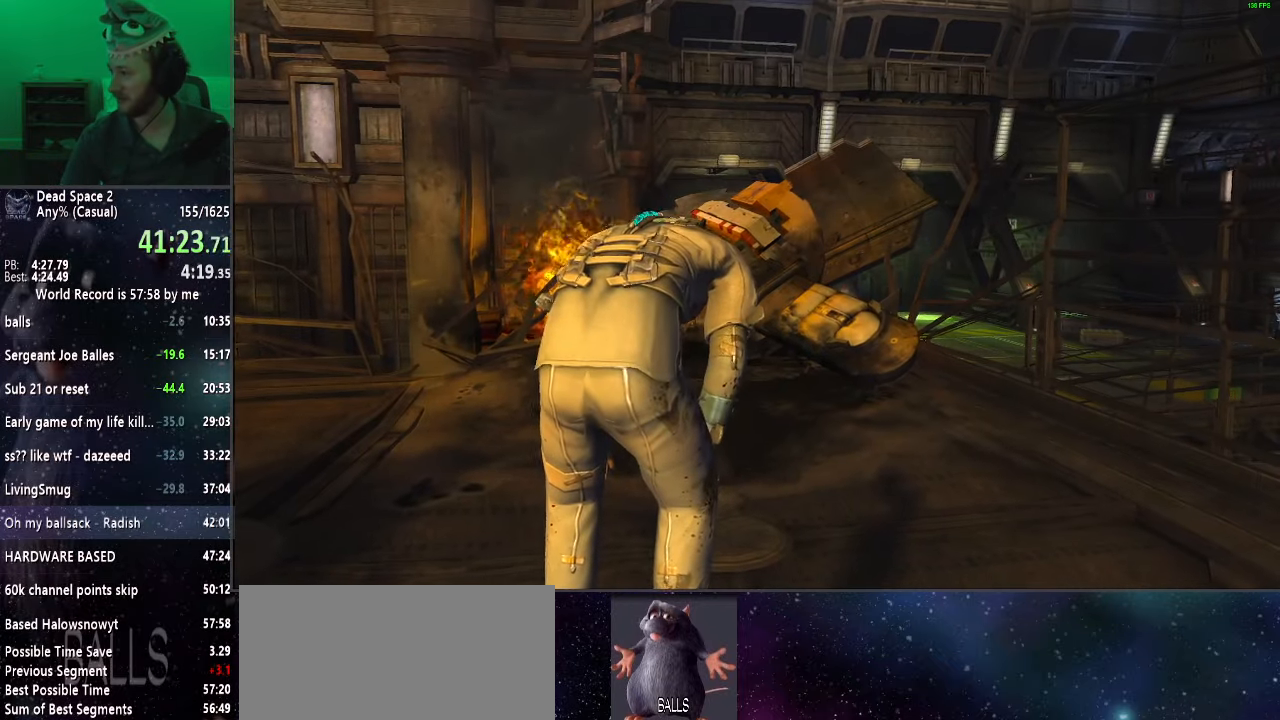
Gameplay with keyboard and mouse; each line is a JSON object with the keys and mouse buttons held at the frame after it. "events" lists presses ("down") and releases ("up") of "a", "alt", "c", "ctrl", "d", "e", "f", "q", "r", "s", "shift", "space", "tab", "v", "w", "x", "z", "mouse_left", "mouse_middle", "mouse_right", "mouse_wheel_up" and "mouse_wheel_down" between this image and that frame as [ms after this image, input, new state], when the widget could be followed in between. "mouse_left", "mouse_middle", "mouse_right", "mouse_wheel_up", "mouse_wheel_down" = the "left", "middle", "right", "wheel_up", "wheel_down" buttons of the "mouse" list. No other keys are recorded. Mouse movement is not recorded.
{"keys": ["d", "shift"], "mouse": [], "events": []}
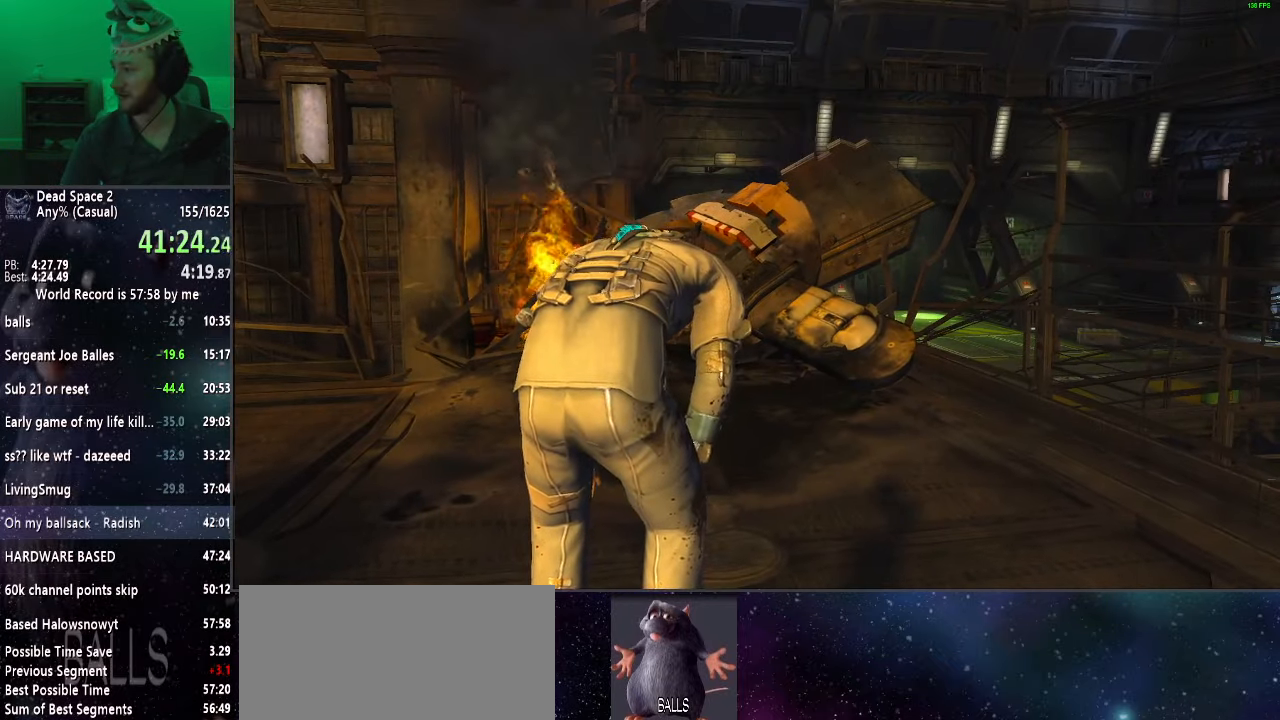
{"keys": ["d", "shift"], "mouse": [], "events": []}
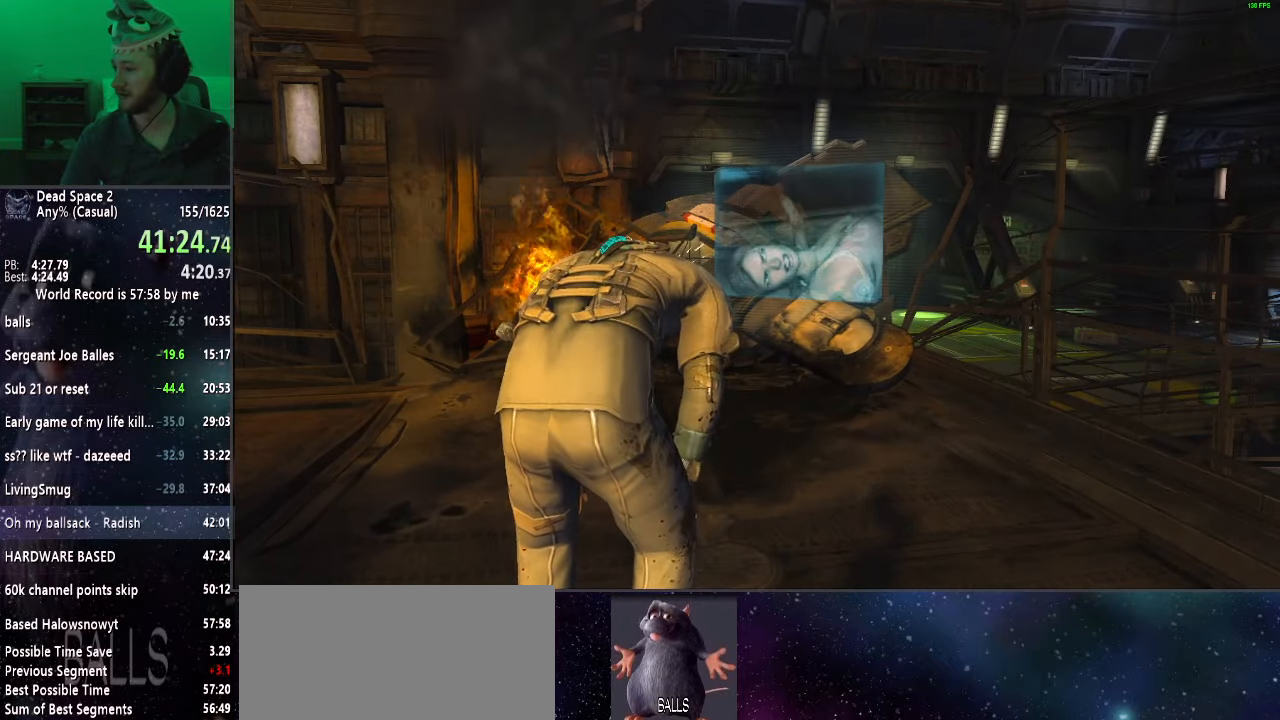
{"keys": ["d", "shift"], "mouse": [], "events": []}
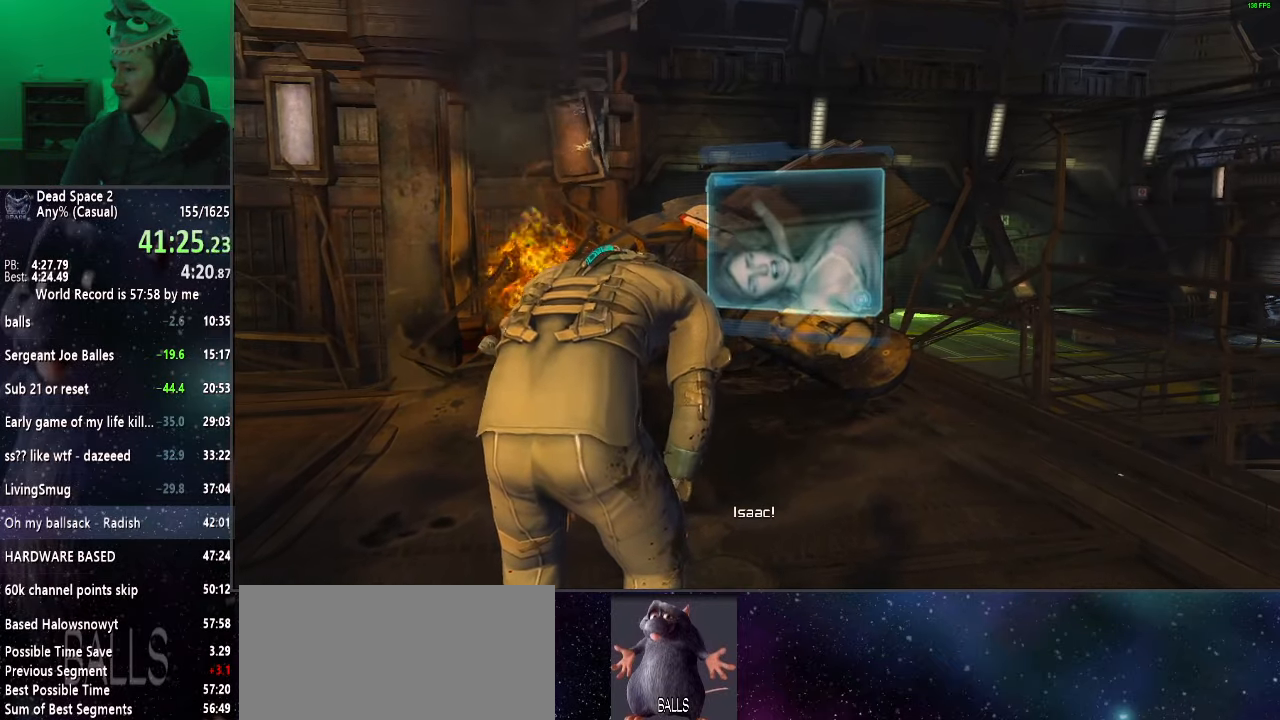
{"keys": ["d", "shift"], "mouse": [], "events": []}
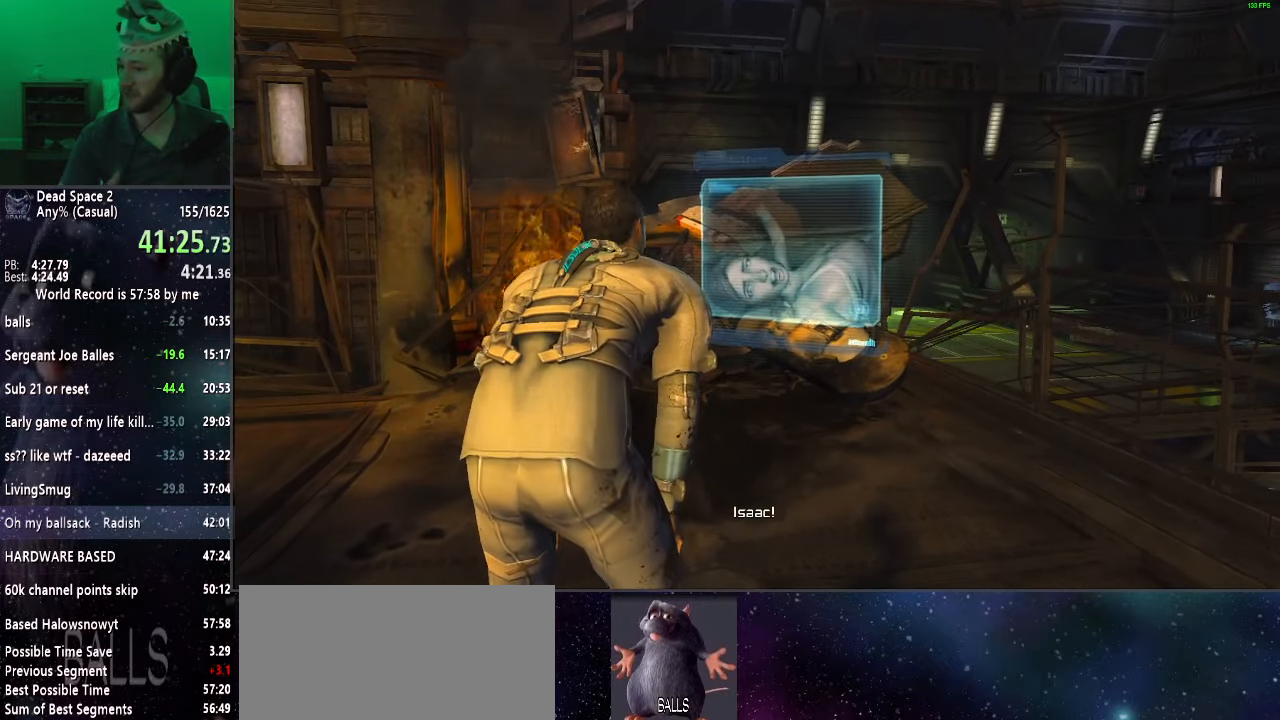
{"keys": ["d", "shift"], "mouse": [], "events": []}
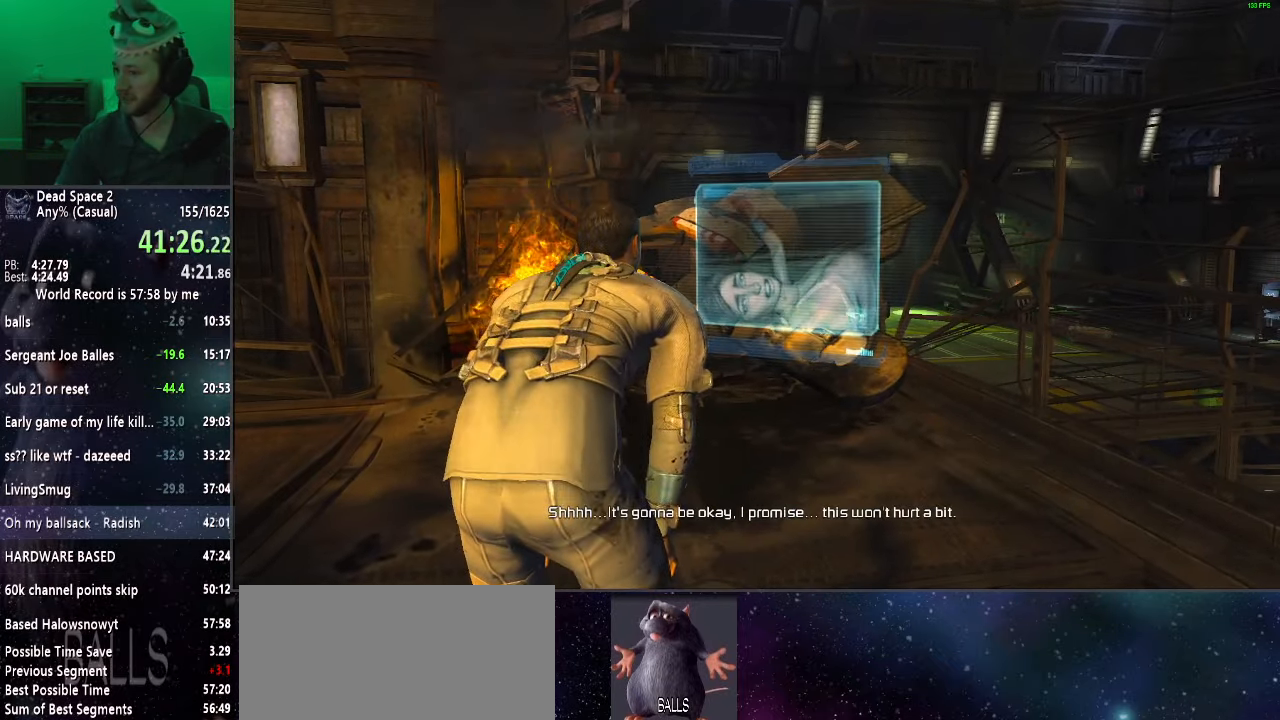
{"keys": ["d", "shift"], "mouse": [], "events": []}
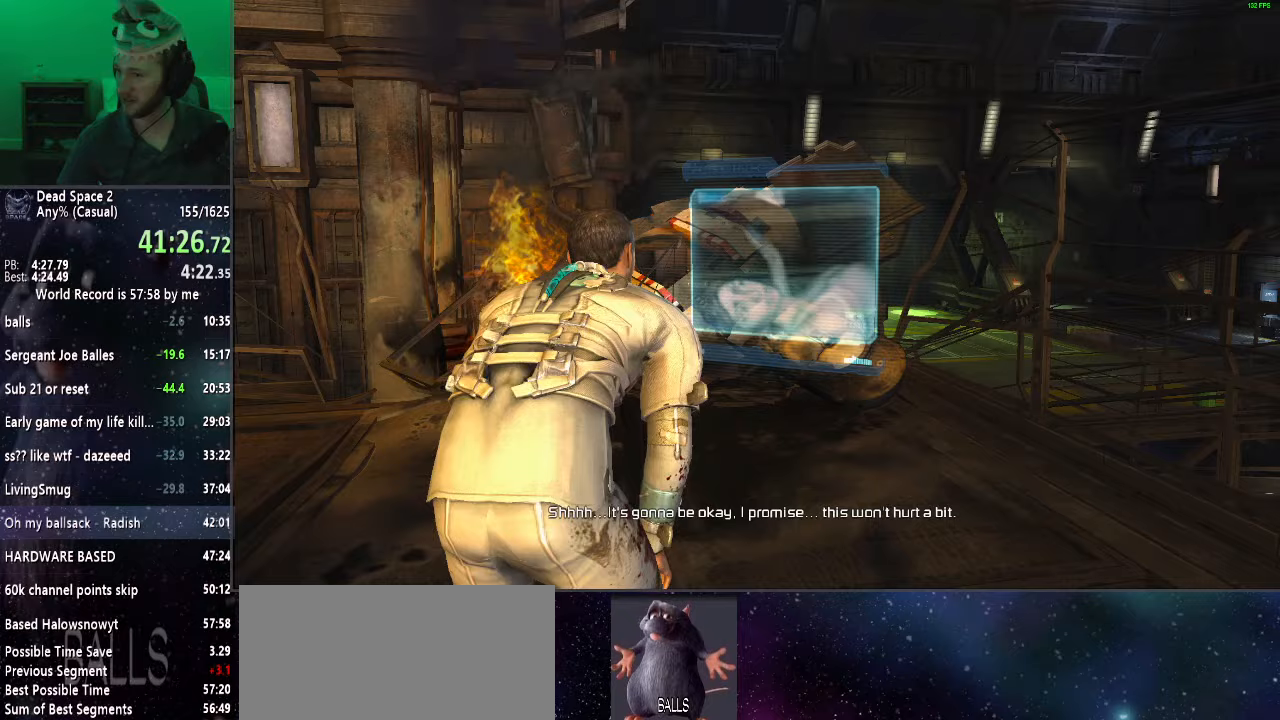
{"keys": ["d", "shift"], "mouse": [], "events": []}
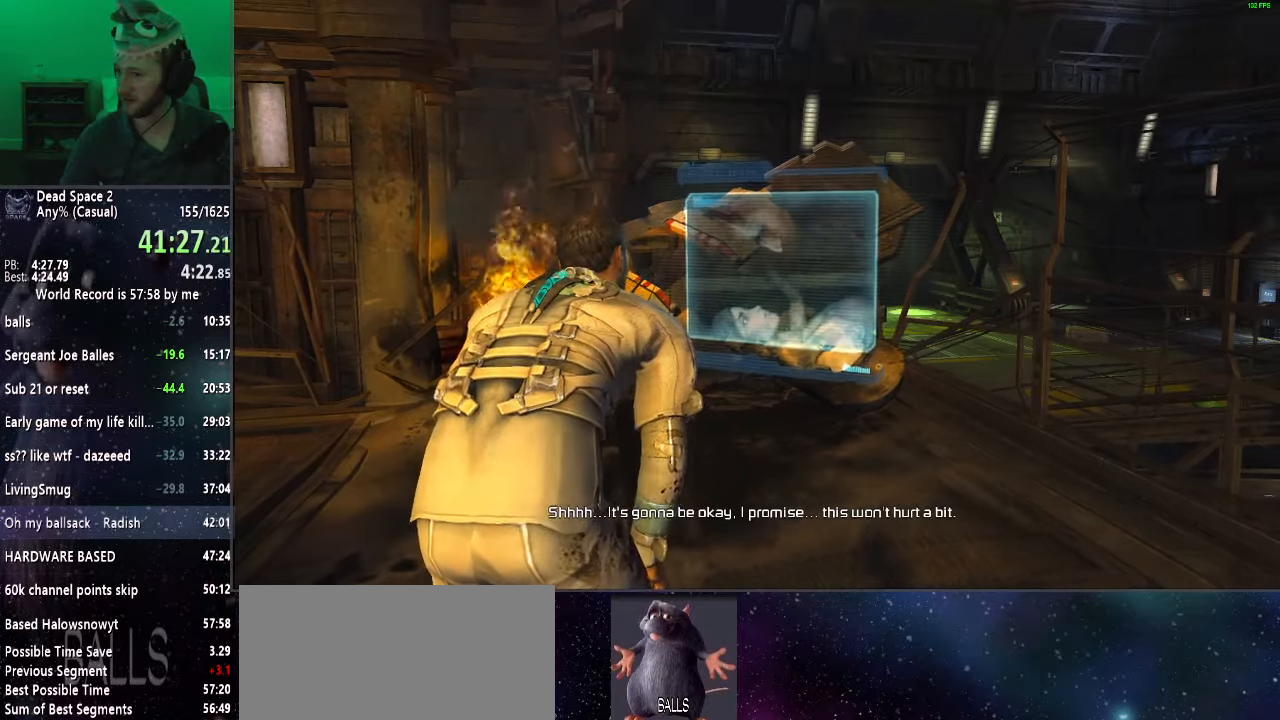
{"keys": ["d", "shift"], "mouse": [], "events": []}
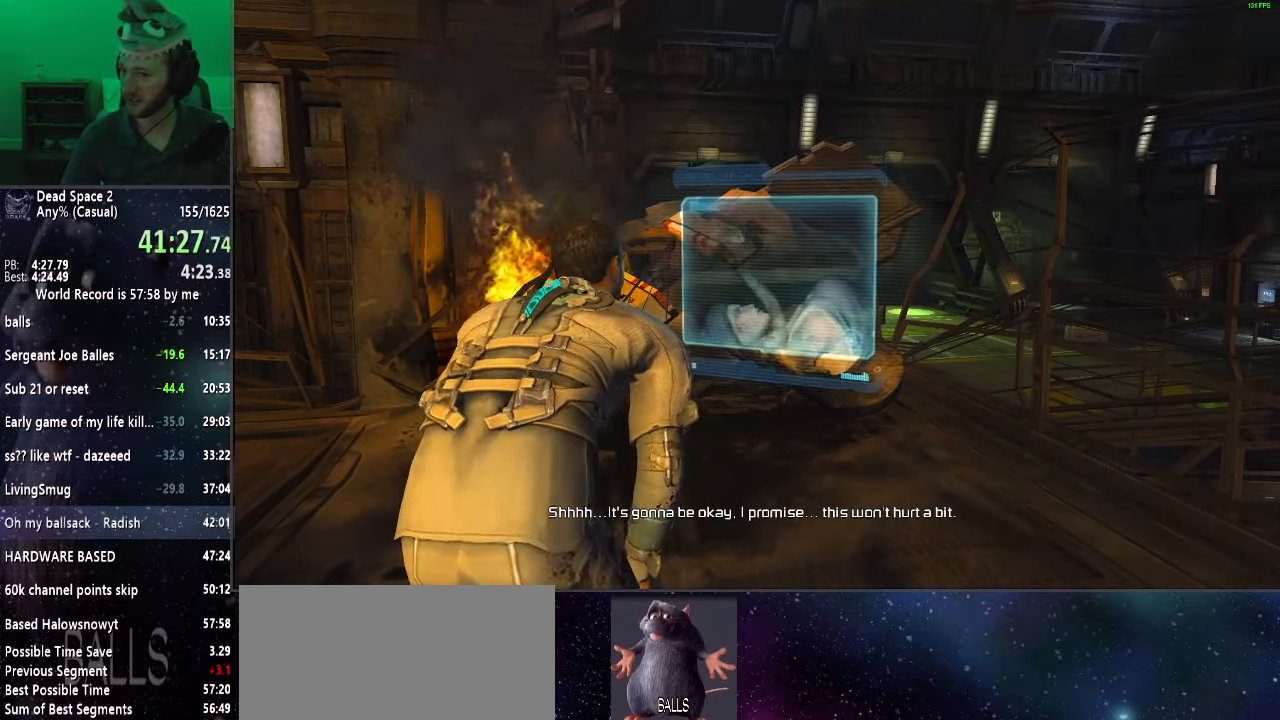
{"keys": ["d", "shift"], "mouse": [], "events": []}
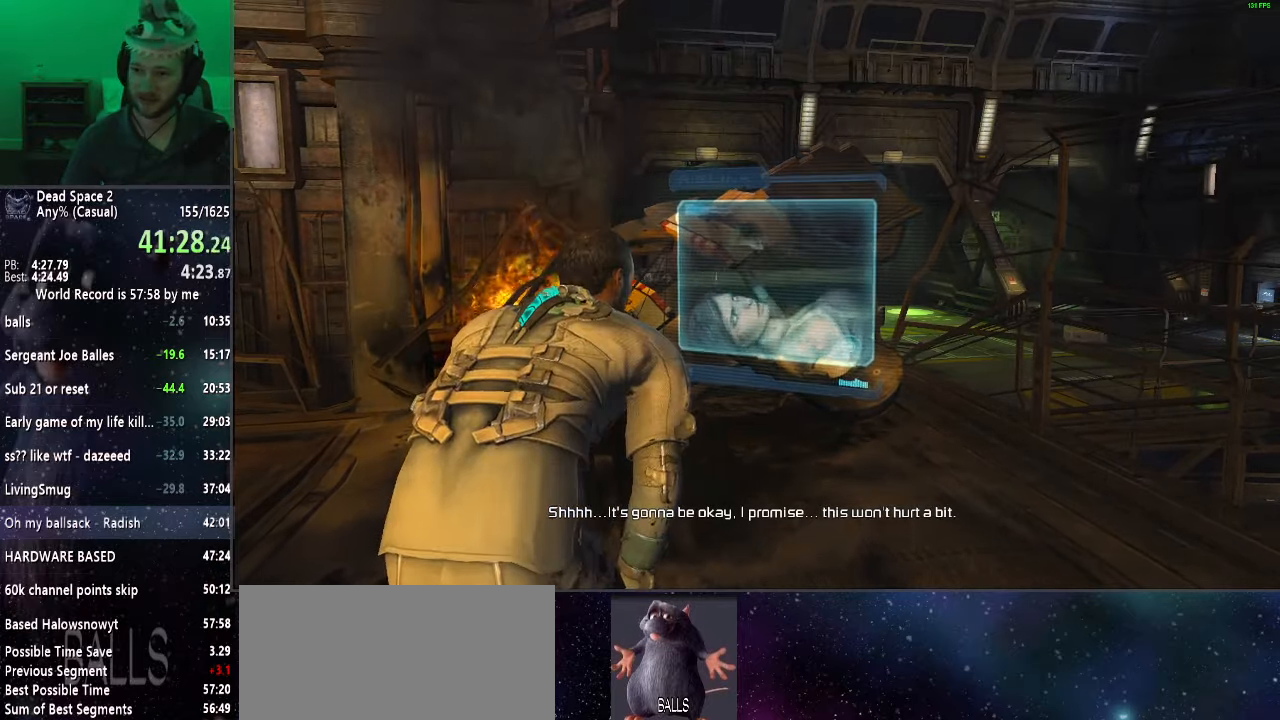
{"keys": ["d", "shift"], "mouse": [], "events": []}
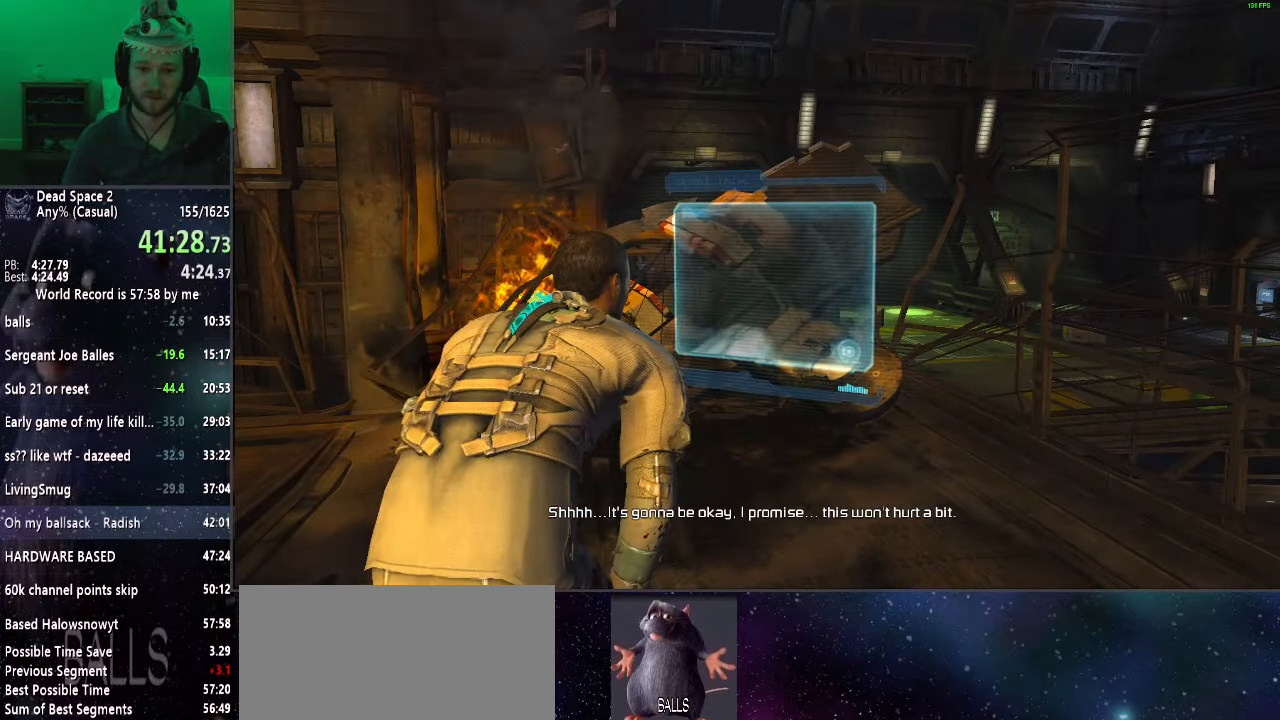
{"keys": ["d", "shift"], "mouse": [], "events": []}
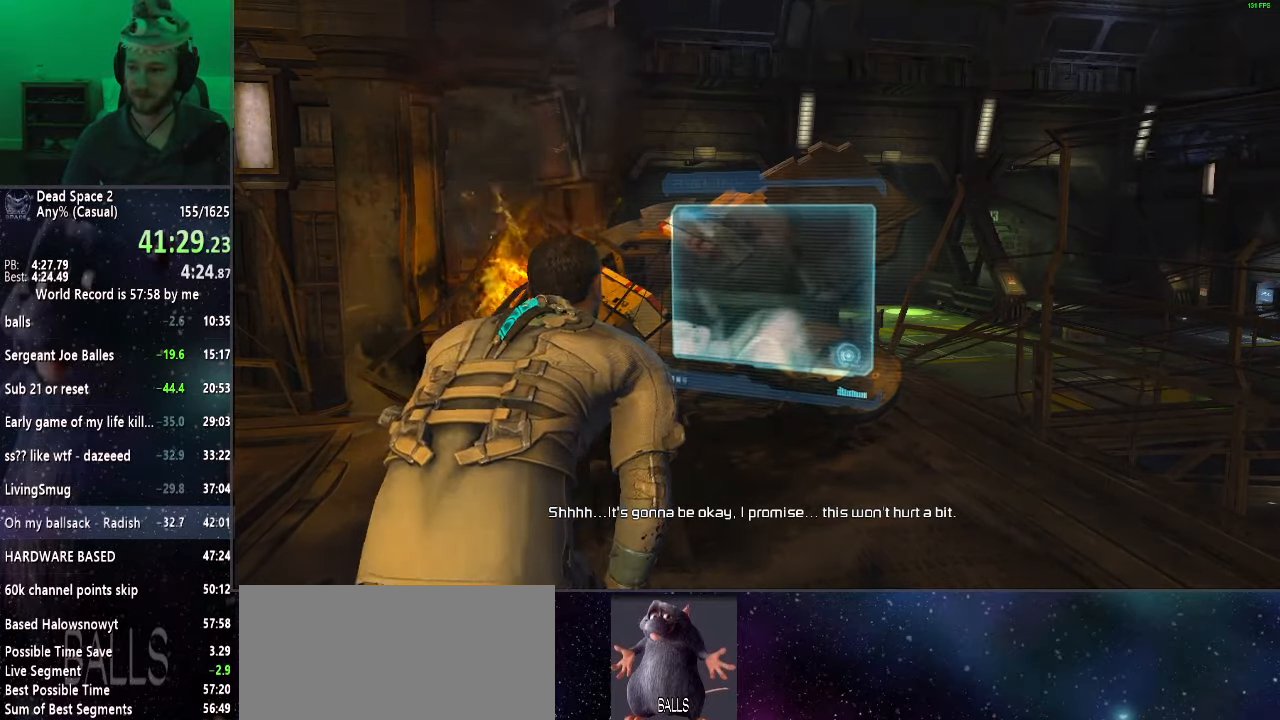
{"keys": ["d", "shift"], "mouse": [], "events": []}
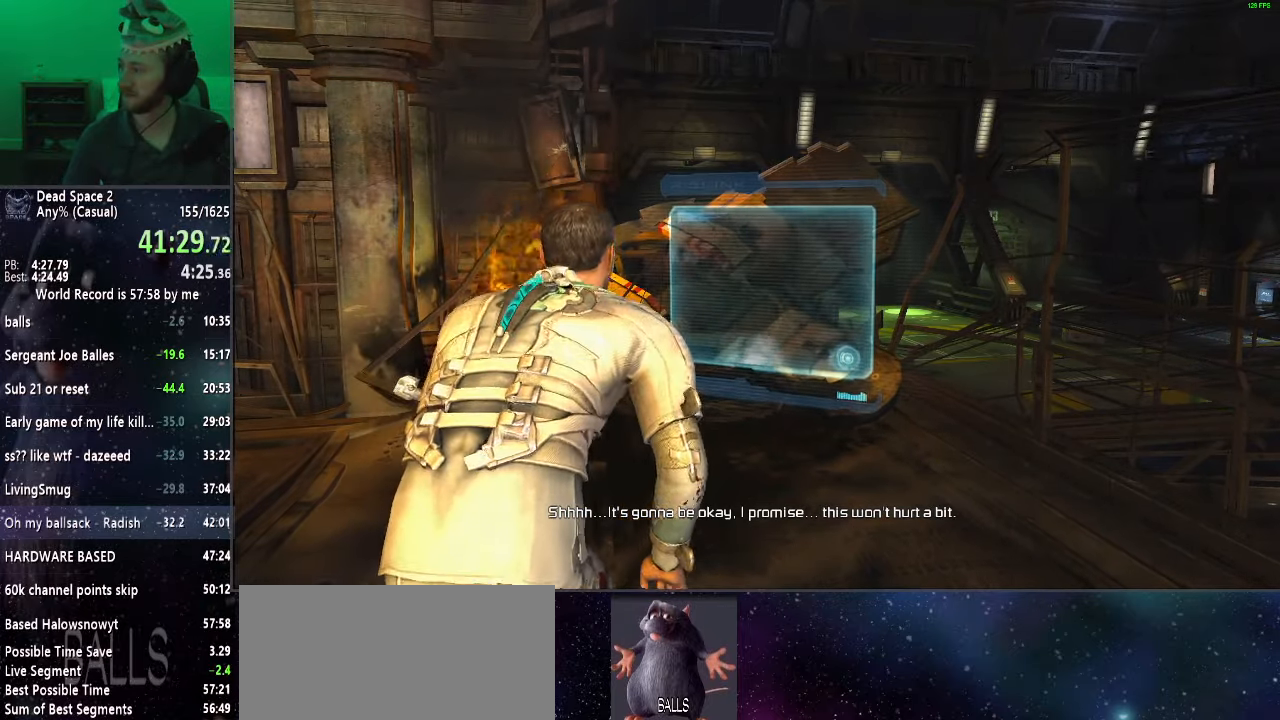
{"keys": ["d", "shift"], "mouse": [], "events": []}
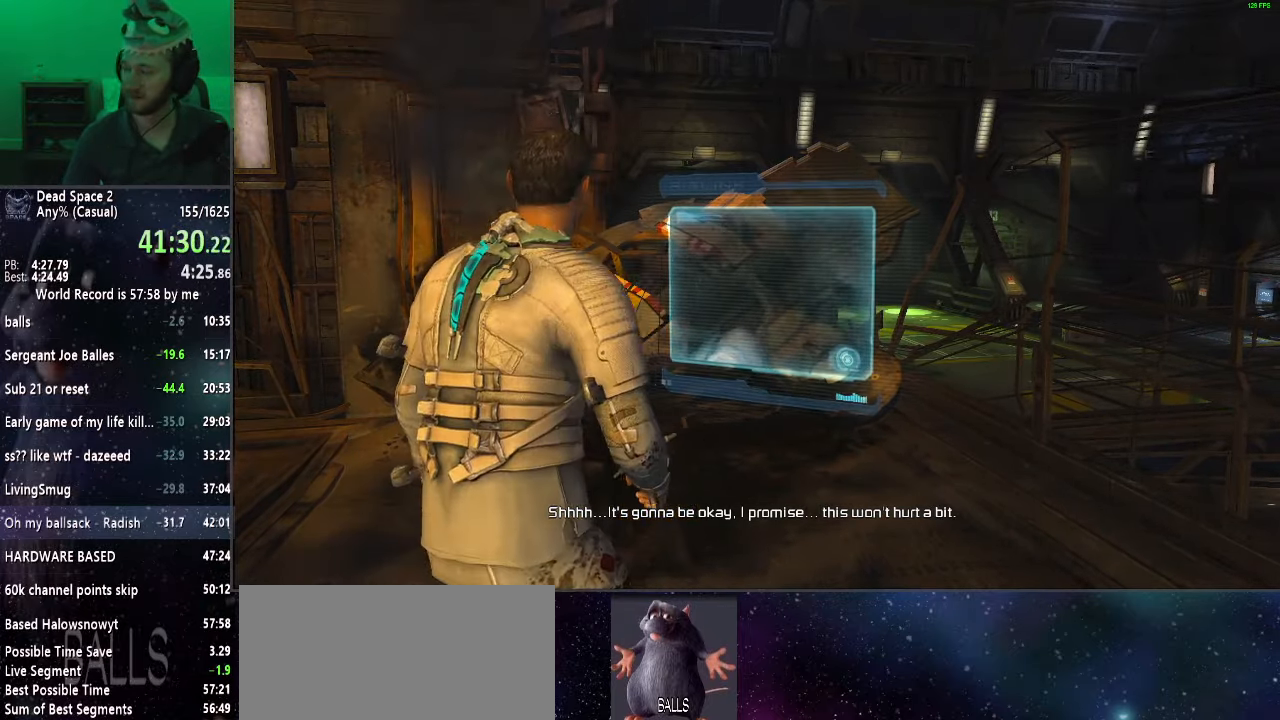
{"keys": ["d", "shift"], "mouse": [], "events": []}
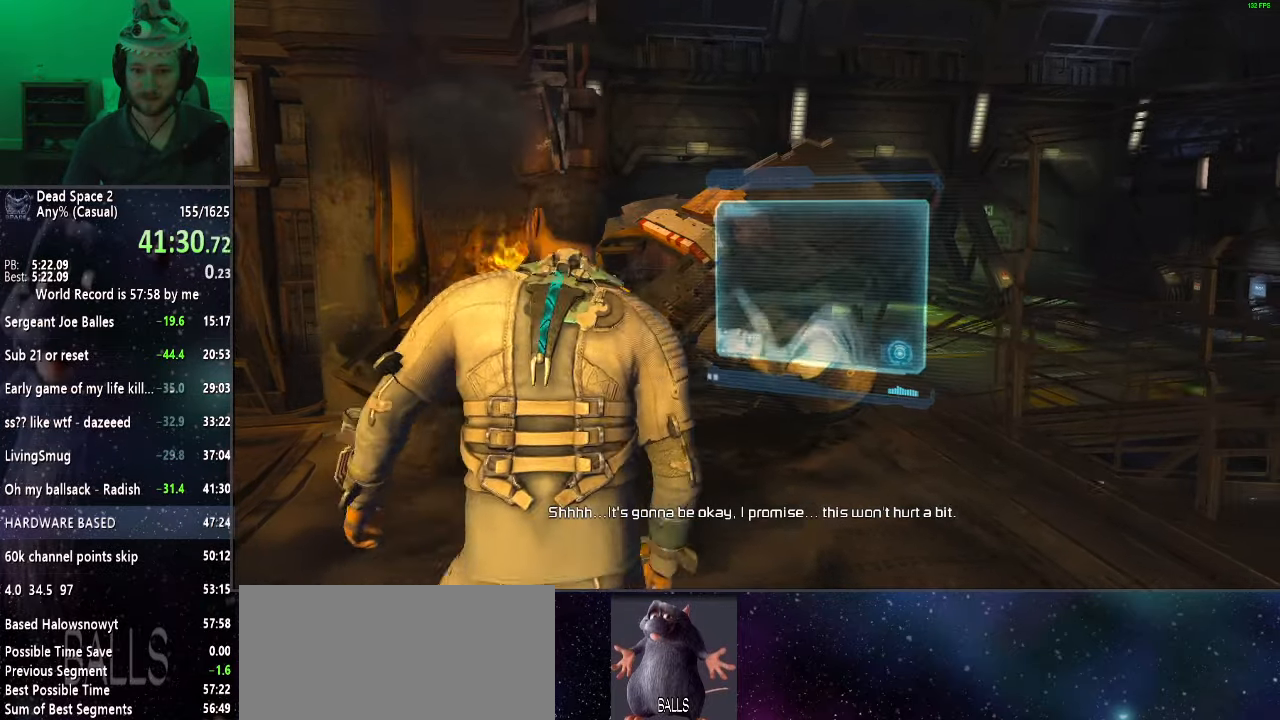
{"keys": ["shift", "w"], "mouse": [], "events": [[250, "d", "up"], [433, "w", "down"]]}
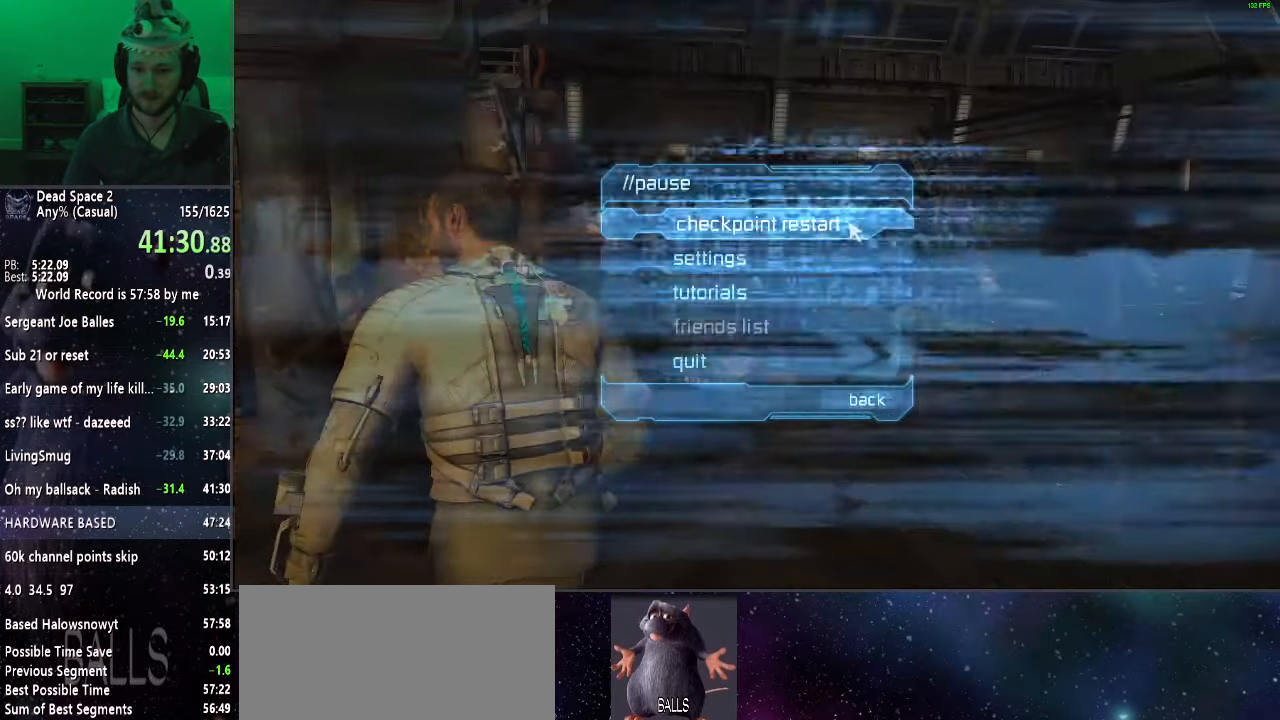
{"keys": ["shift", "w"], "mouse": [], "events": [[67, "mouse_left", "down"], [117, "mouse_left", "up"]]}
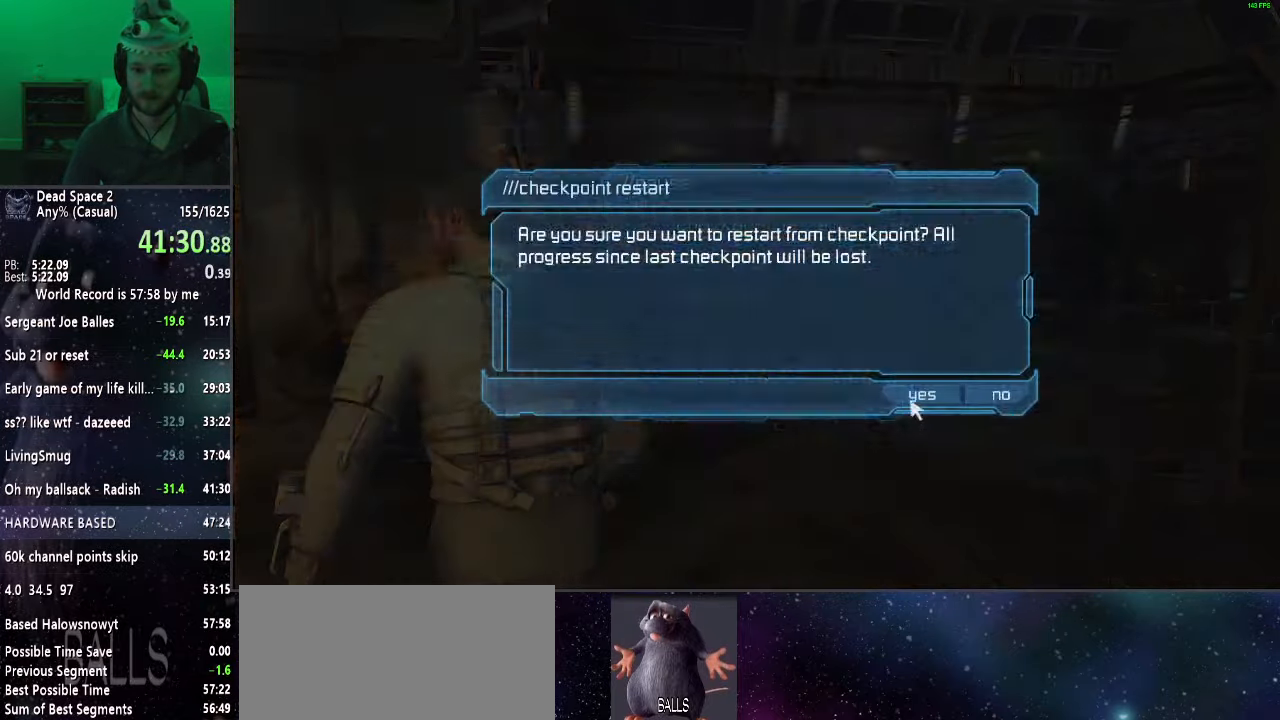
{"keys": ["shift", "w"], "mouse": [], "events": [[50, "mouse_left", "down"], [133, "mouse_left", "up"]]}
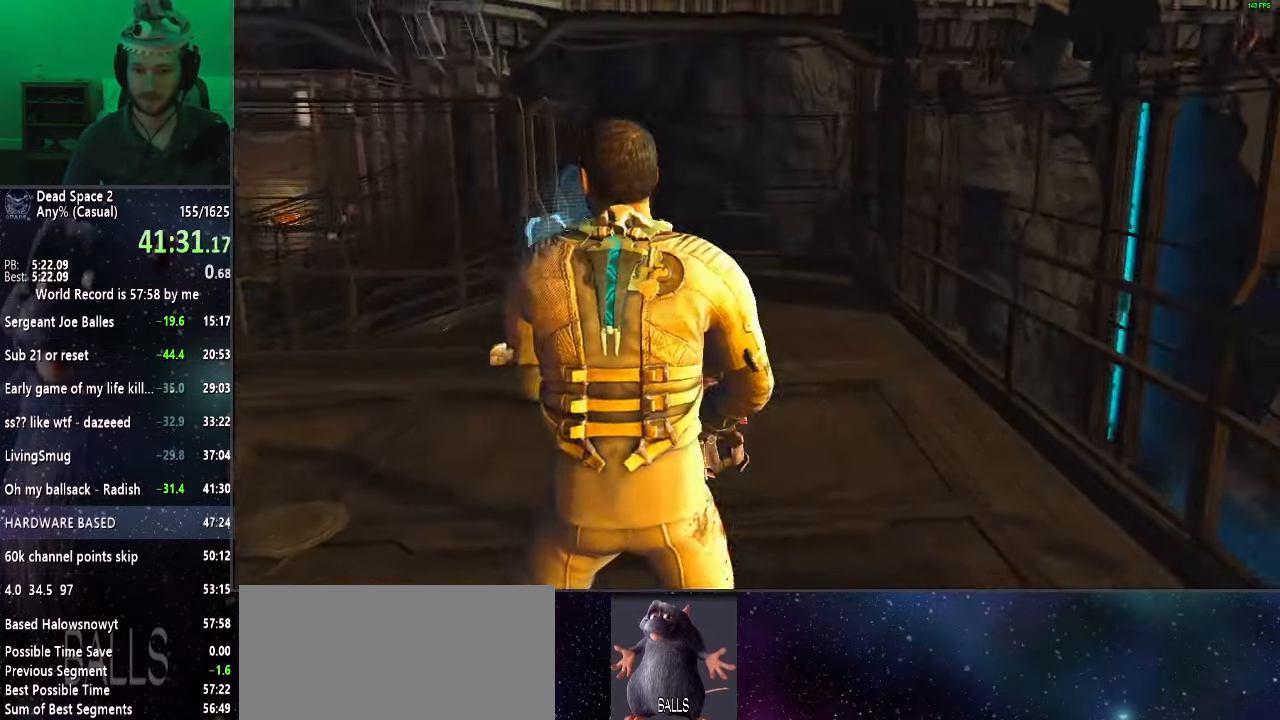
{"keys": ["shift", "w"], "mouse": [], "events": []}
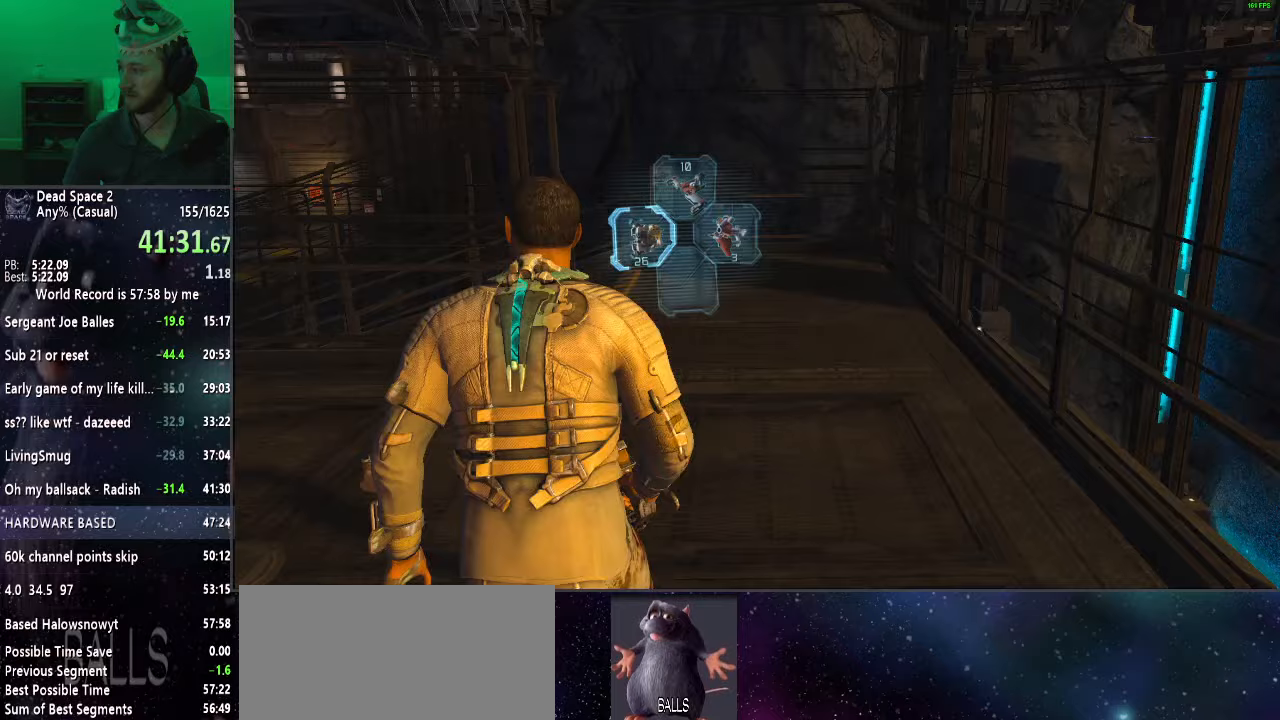
{"keys": ["shift", "w"], "mouse": [], "events": []}
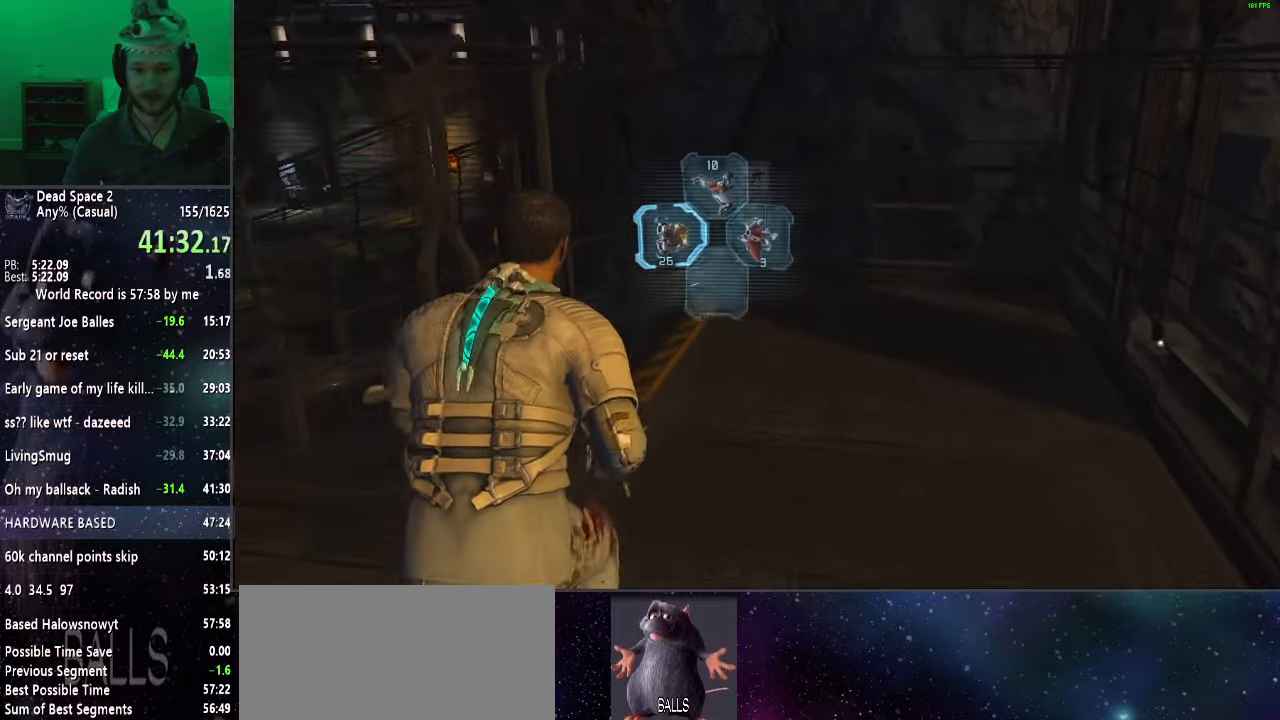
{"keys": ["shift", "w"], "mouse": [], "events": []}
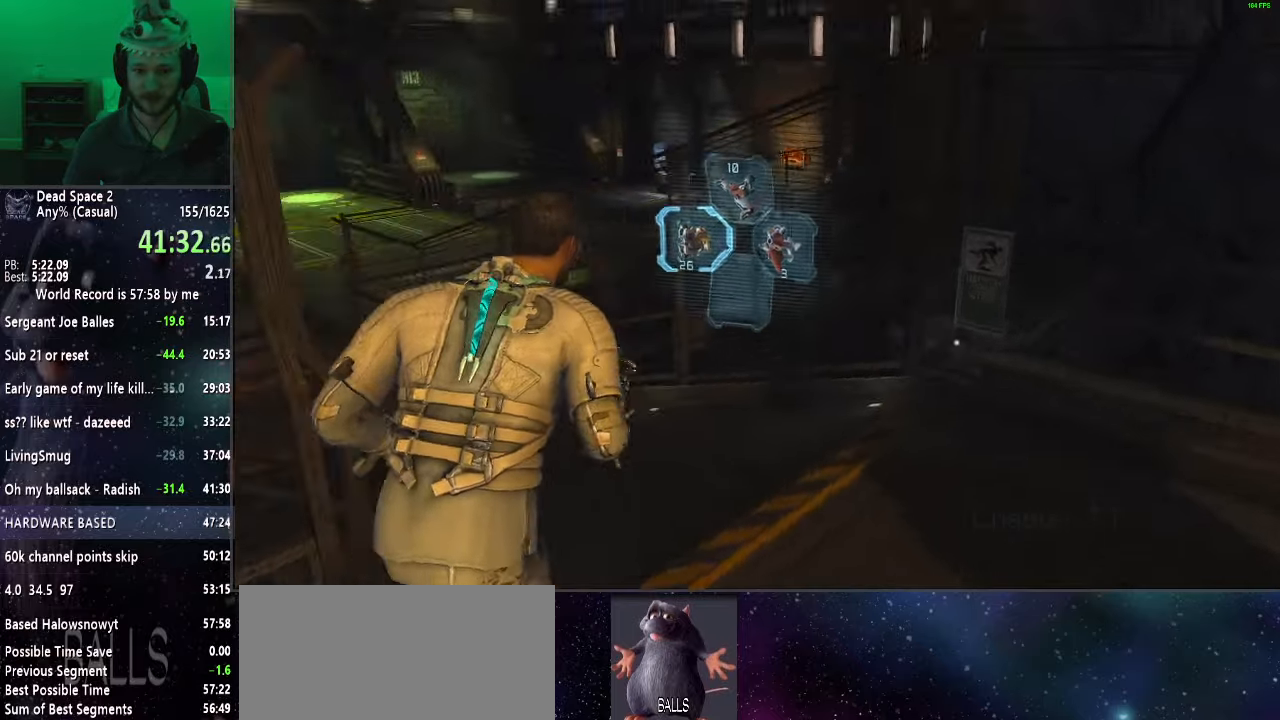
{"keys": ["shift", "w"], "mouse": [], "events": []}
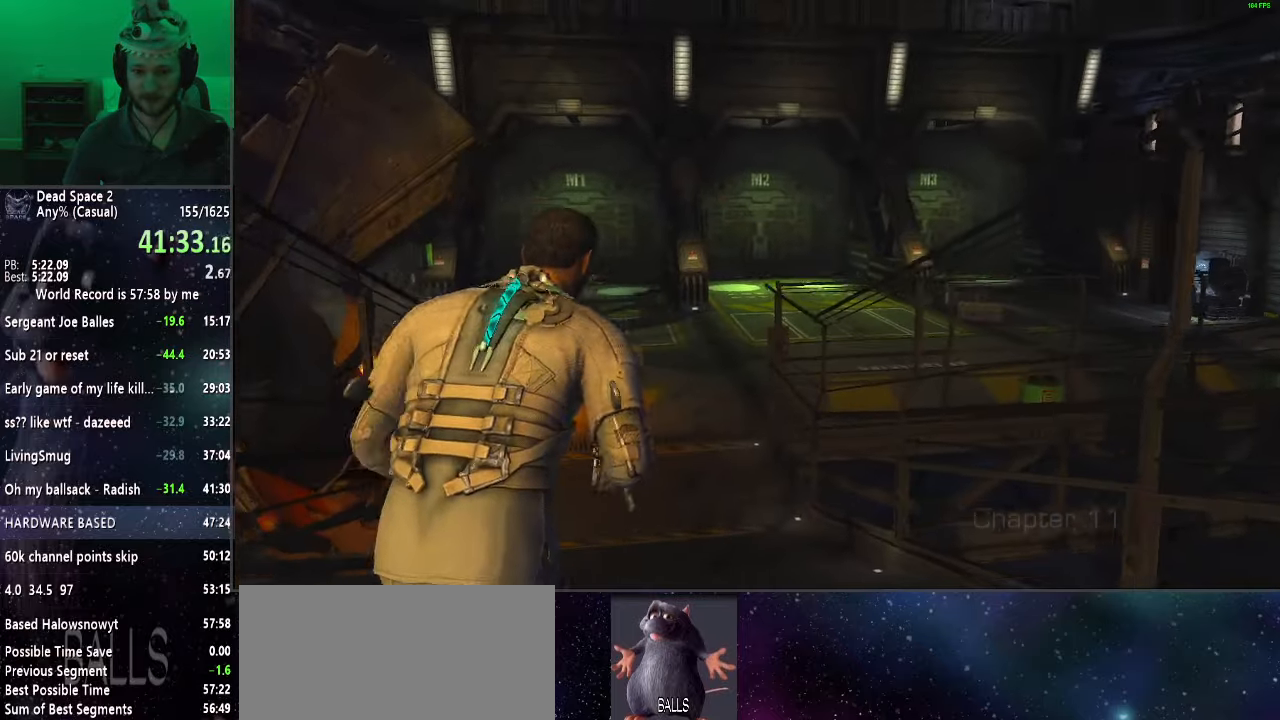
{"keys": ["shift", "w"], "mouse": [], "events": []}
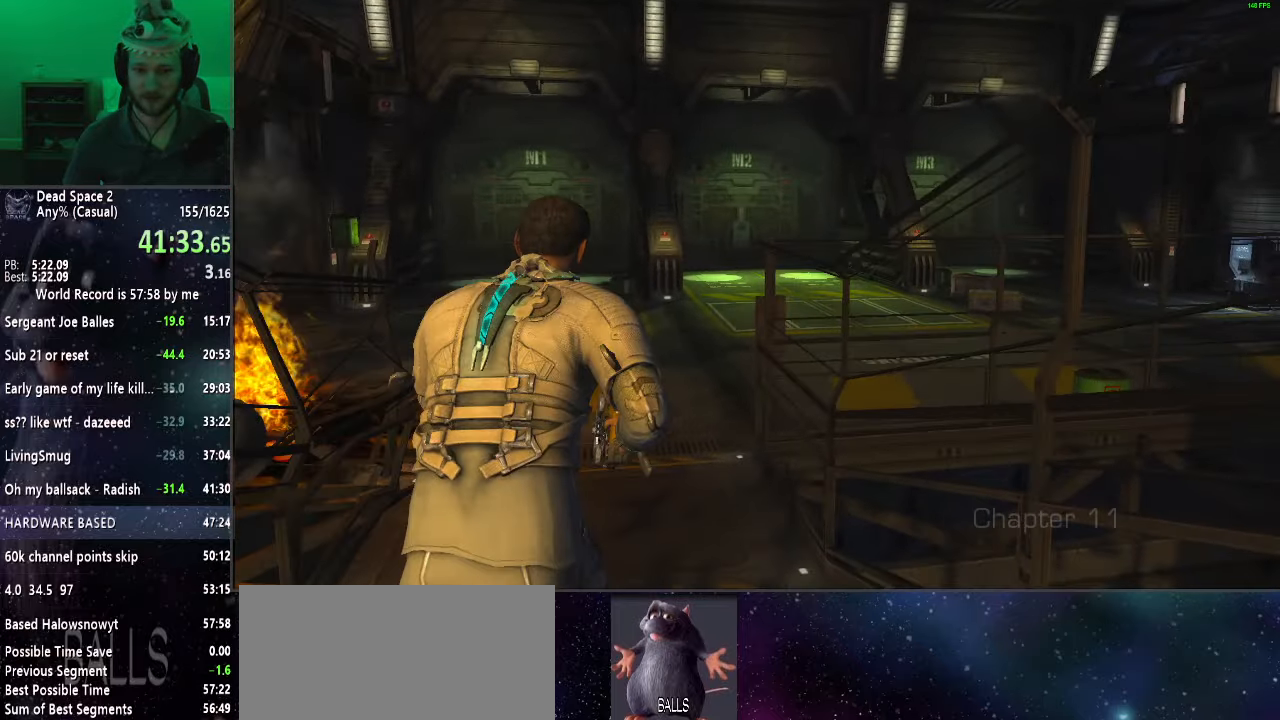
{"keys": ["shift", "w"], "mouse": [], "events": []}
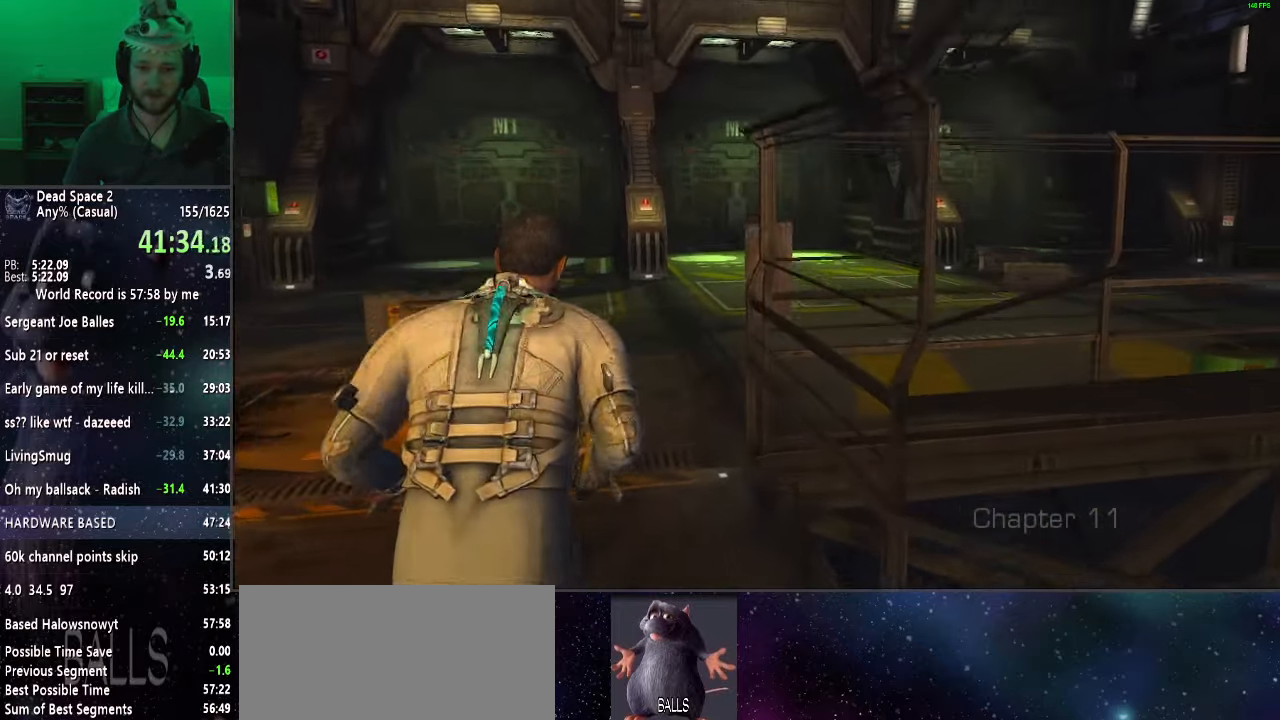
{"keys": ["shift", "w"], "mouse": [], "events": []}
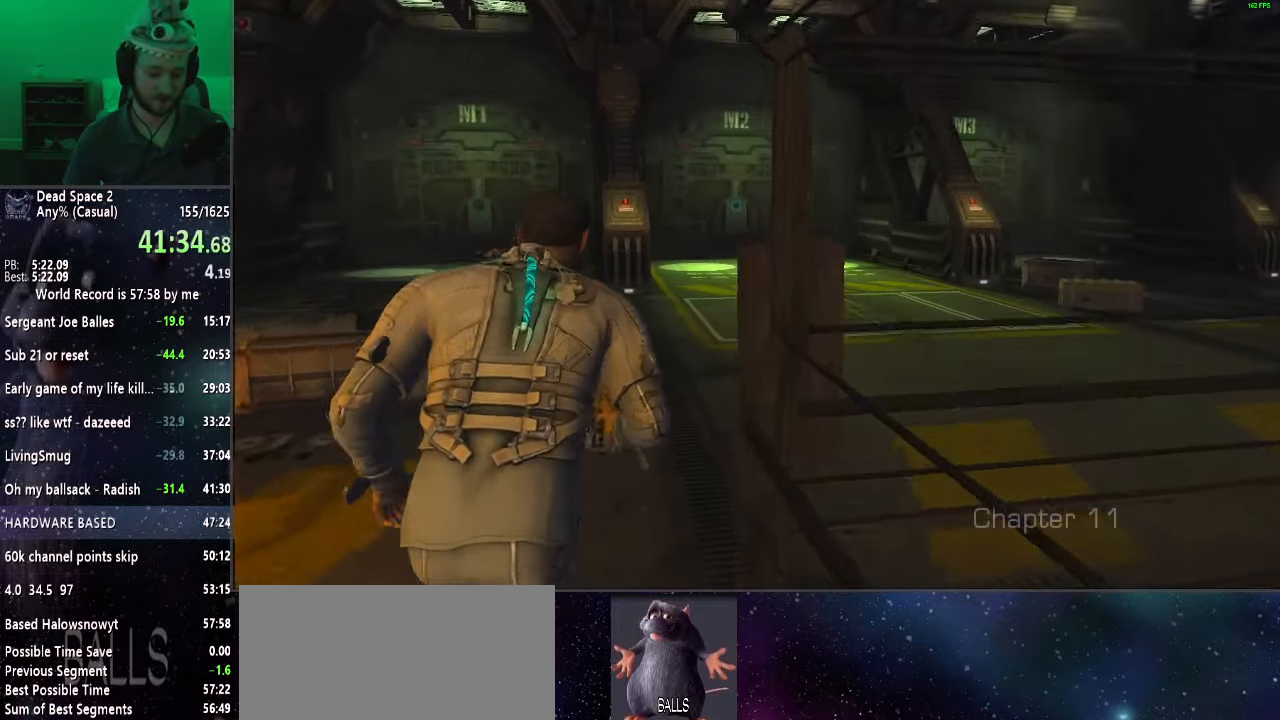
{"keys": ["shift", "w"], "mouse": [], "events": []}
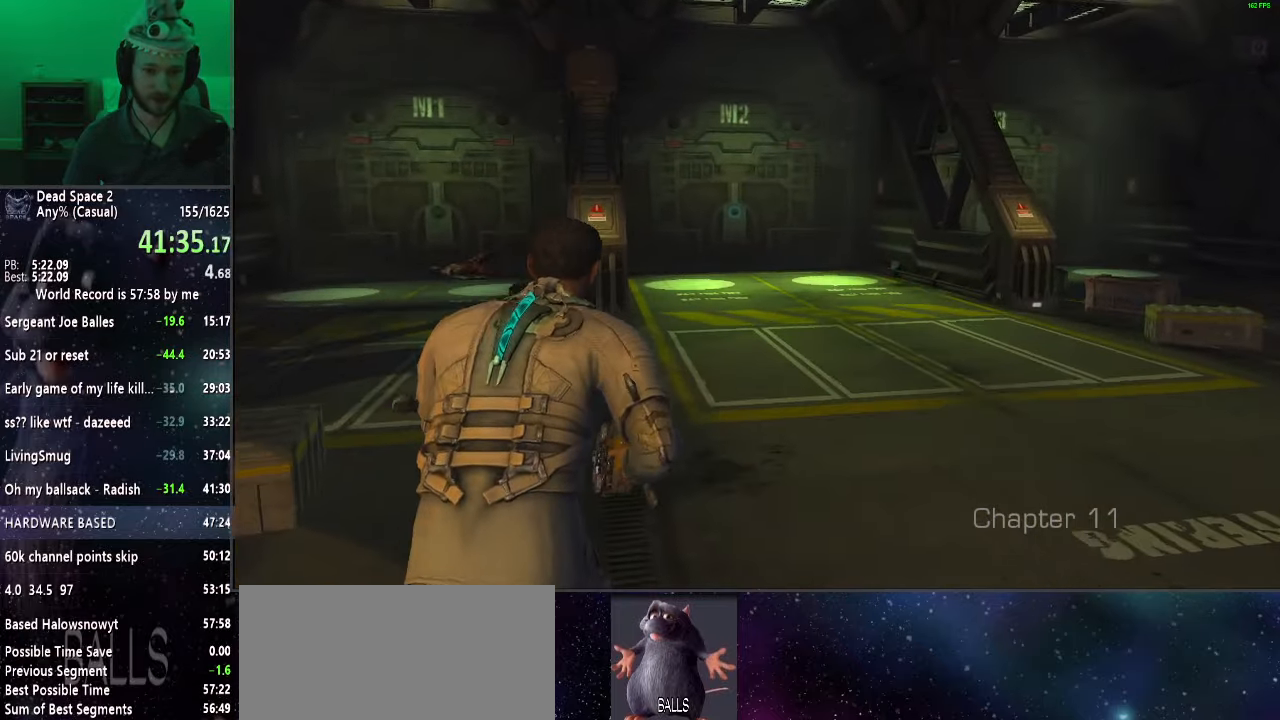
{"keys": ["shift", "w"], "mouse": [], "events": []}
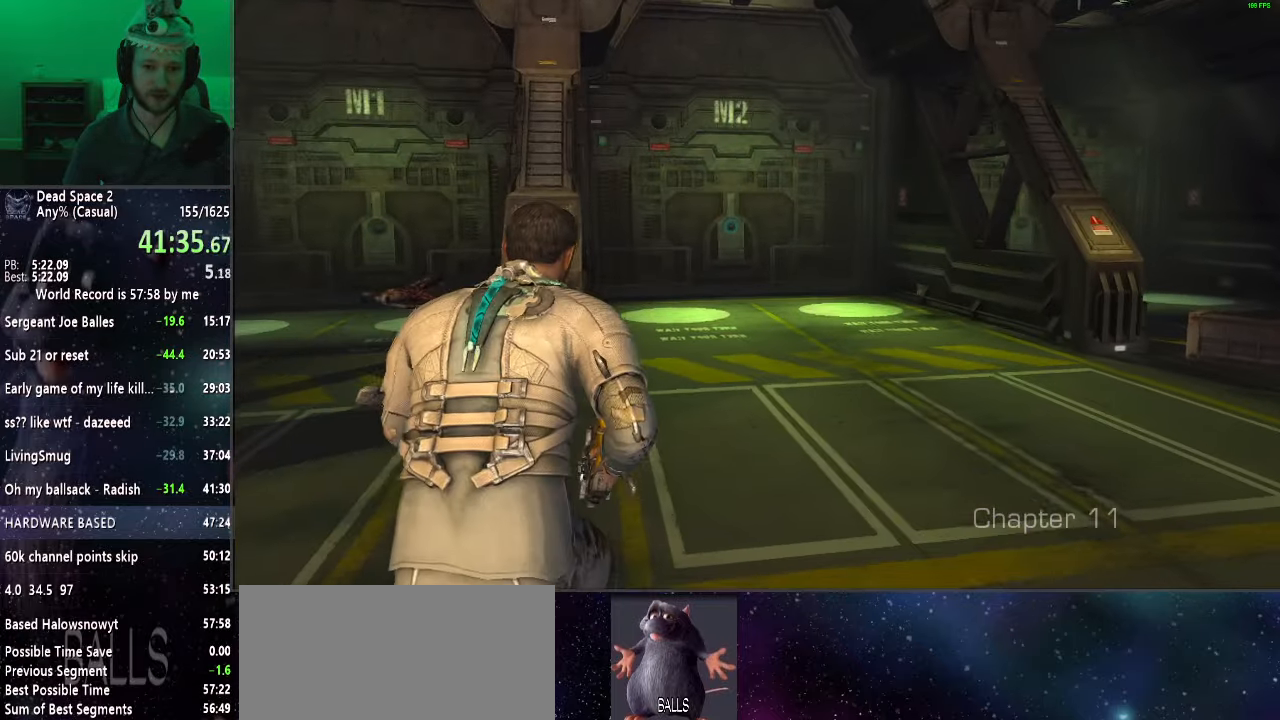
{"keys": ["shift", "w"], "mouse": [], "events": []}
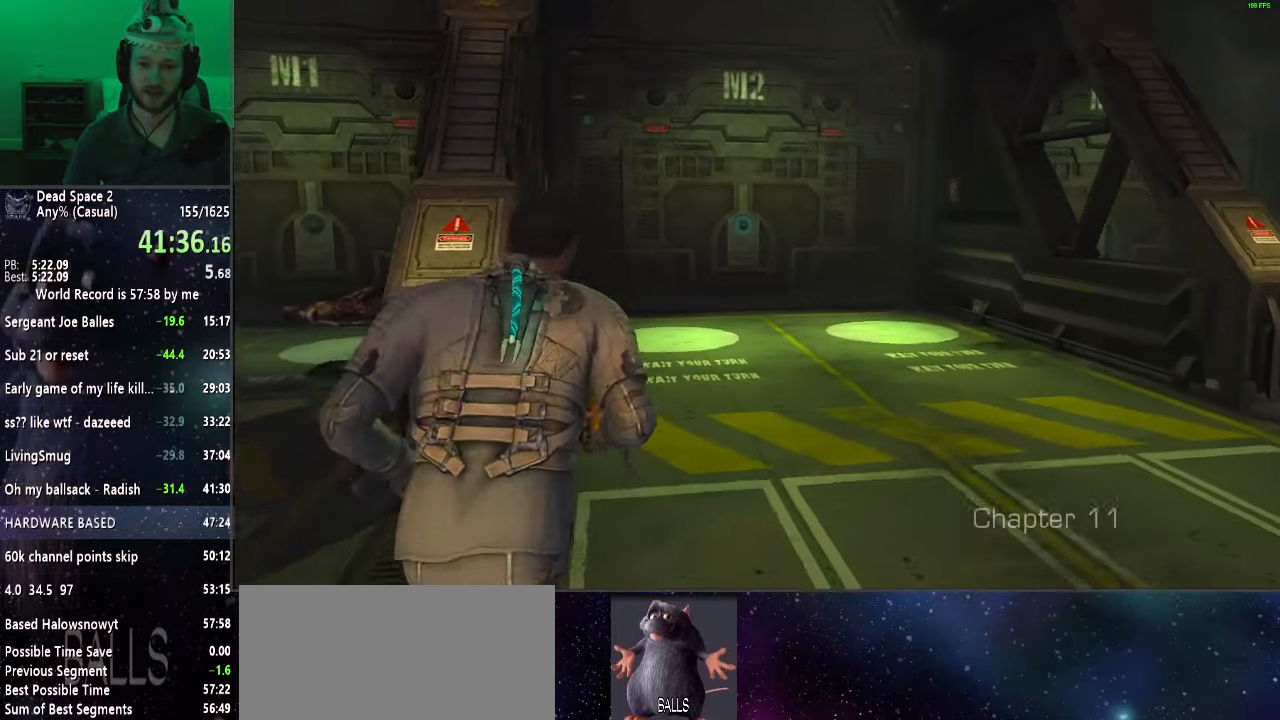
{"keys": ["shift", "w"], "mouse": [], "events": []}
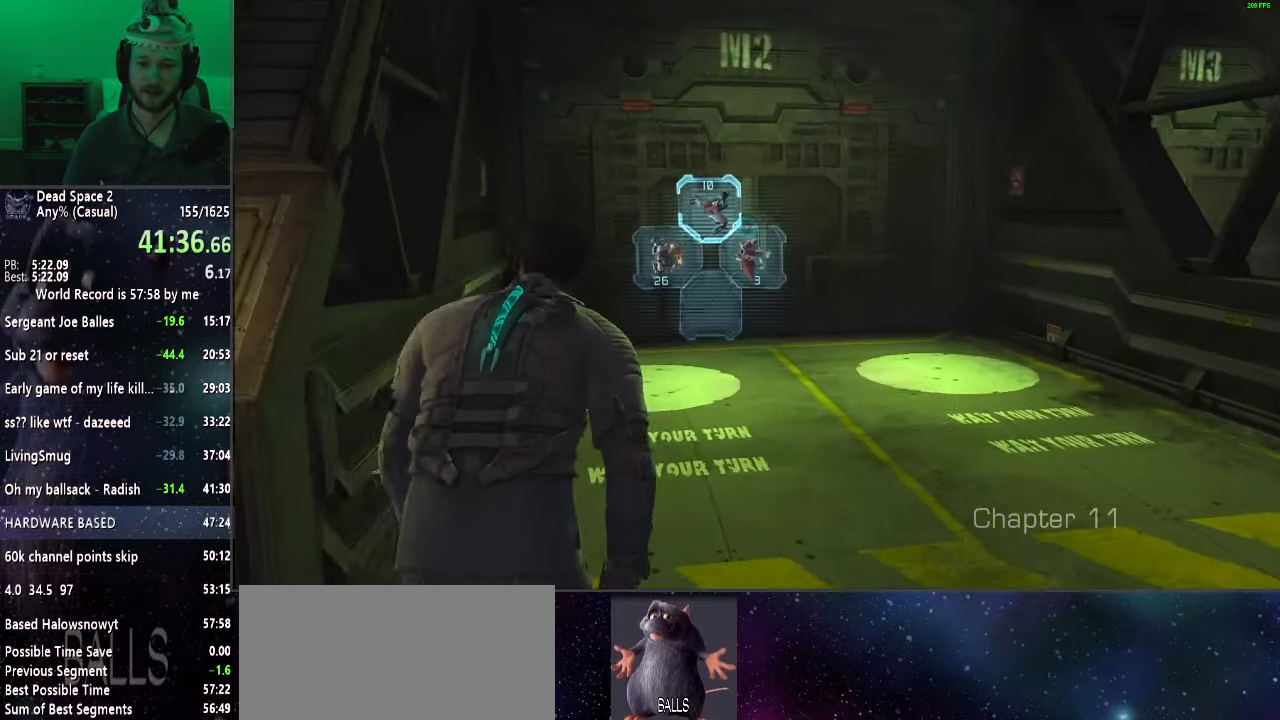
{"keys": ["shift", "w"], "mouse": [], "events": []}